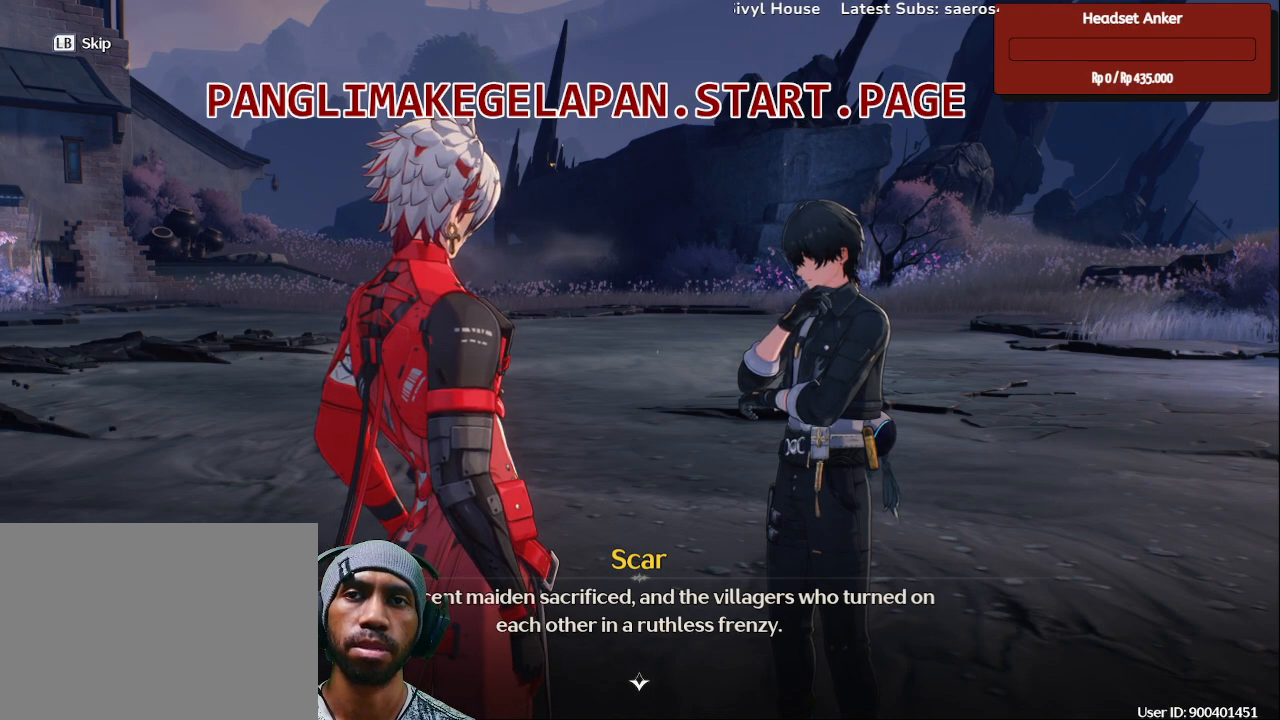
Gameplay with a controller (PlayStation layout); each line is a JSON object with the inputs held at the frame after it. "events" lists button and stick changes between this image and that frame as [ms after this image, input, new state], when the widget could be followed in between. Not read: L3 R3 TOUCHPAD.
{"buttons": [], "left_stick": "center", "right_stick": "center", "events": [[367, "CROSS", "down"], [450, "CROSS", "up"]]}
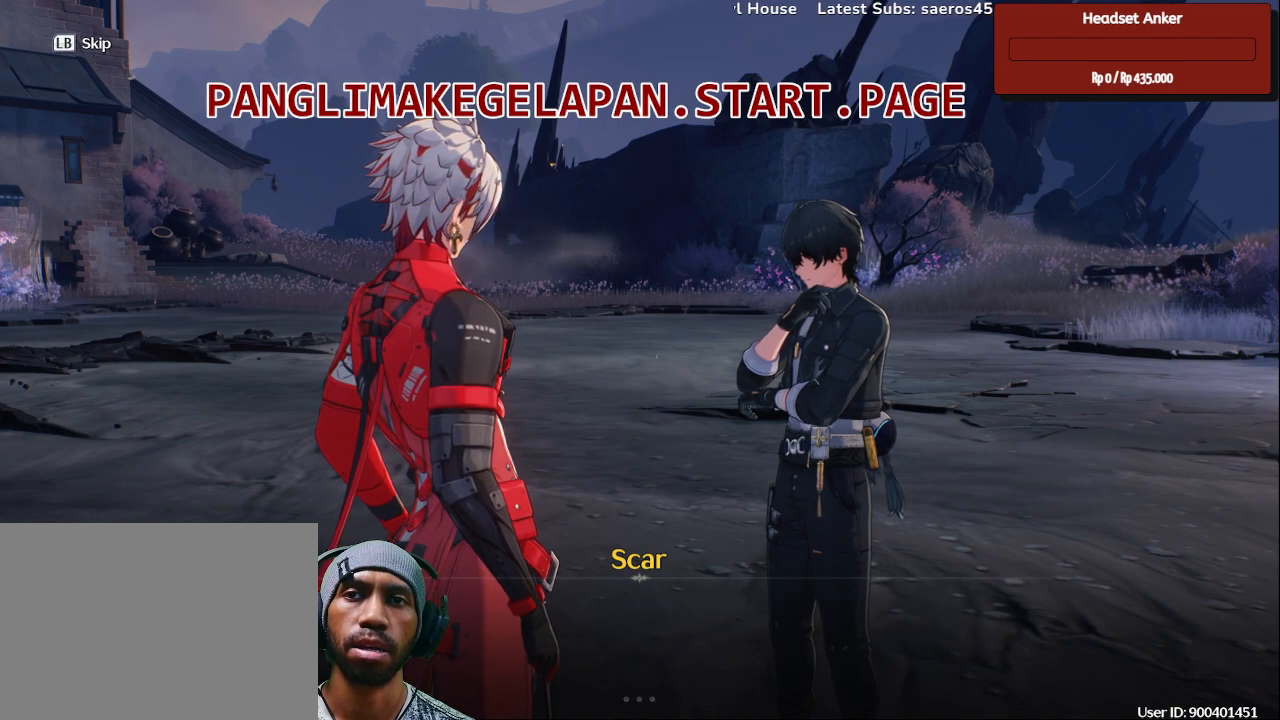
{"buttons": [], "left_stick": "center", "right_stick": "center", "events": []}
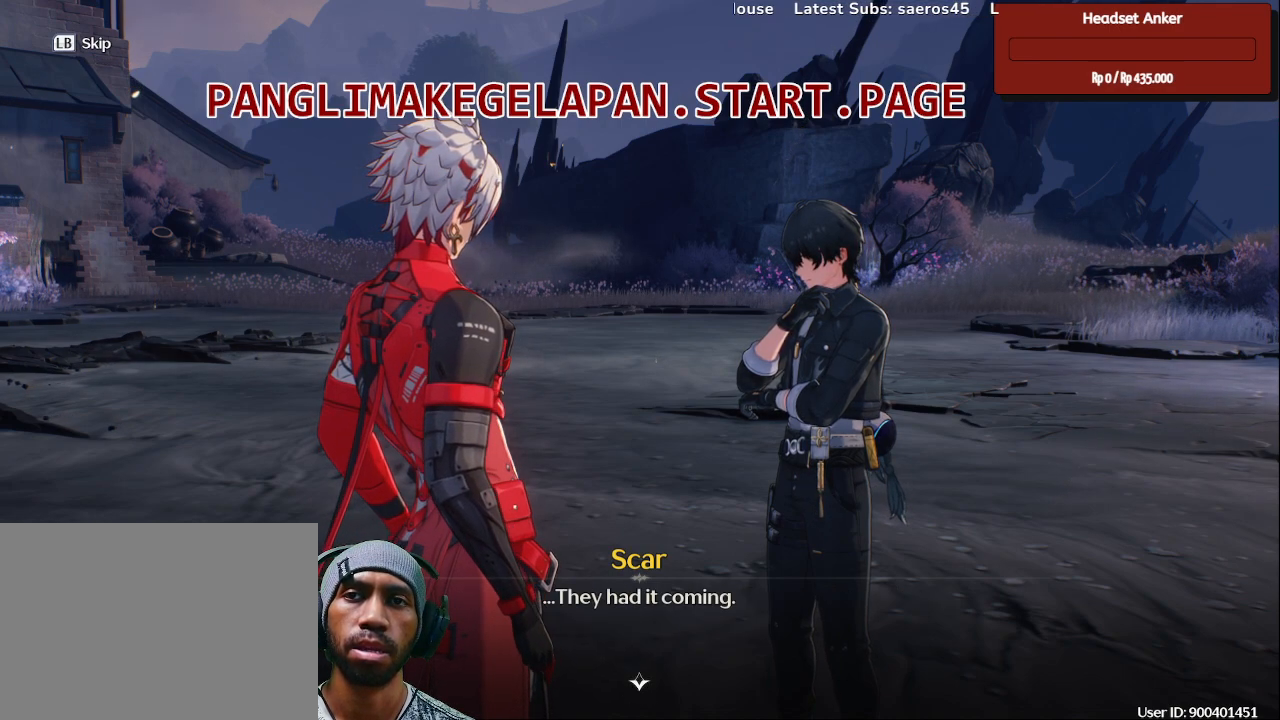
{"buttons": [], "left_stick": "center", "right_stick": "center", "events": []}
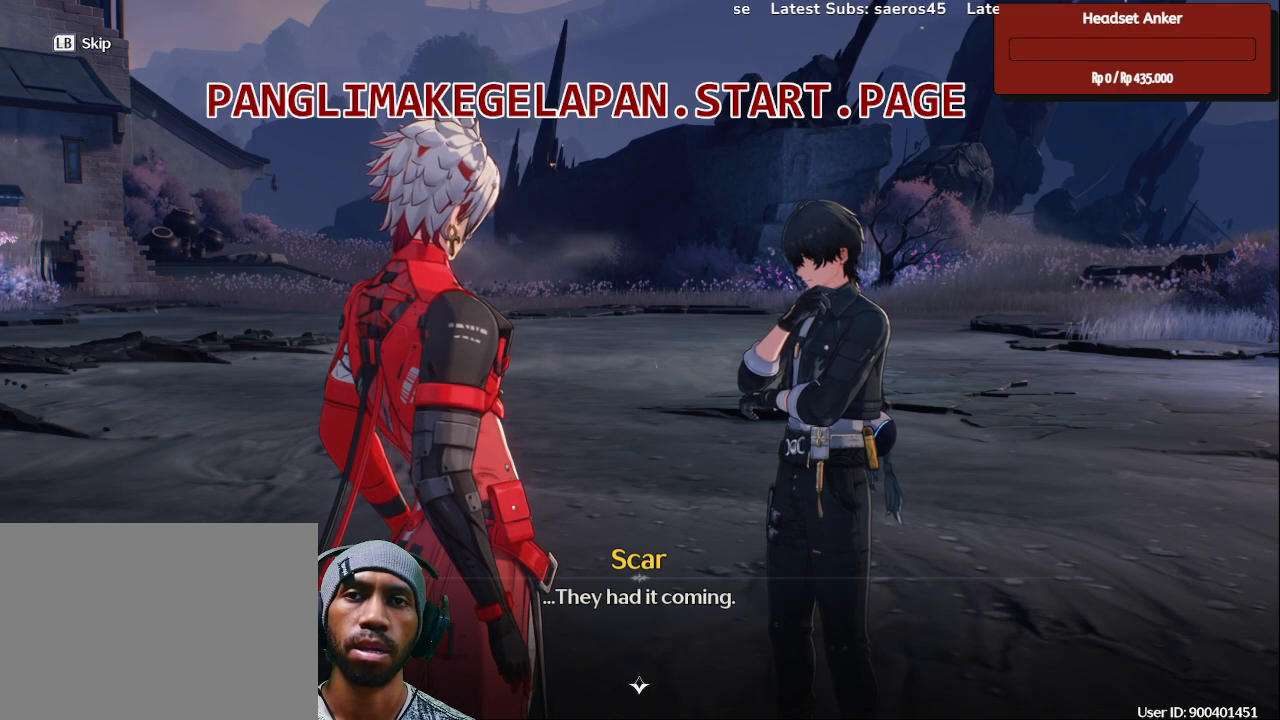
{"buttons": [], "left_stick": "center", "right_stick": "center", "events": []}
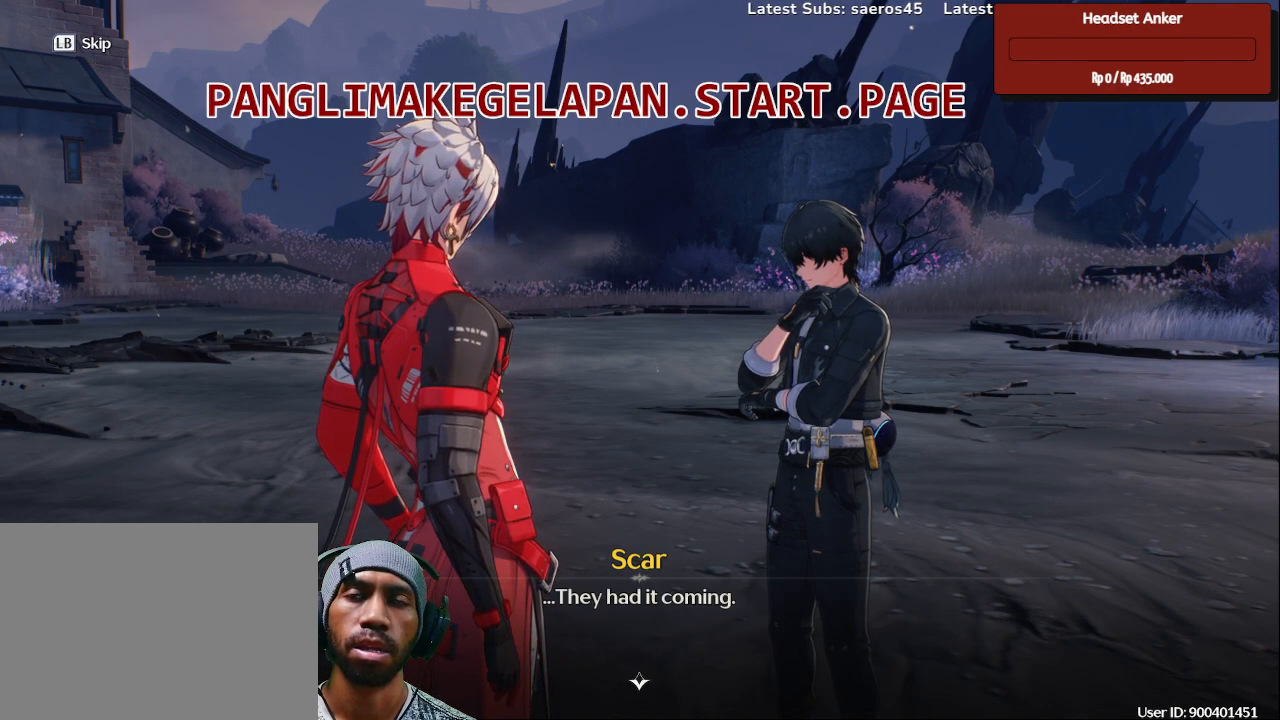
{"buttons": [], "left_stick": "center", "right_stick": "center", "events": []}
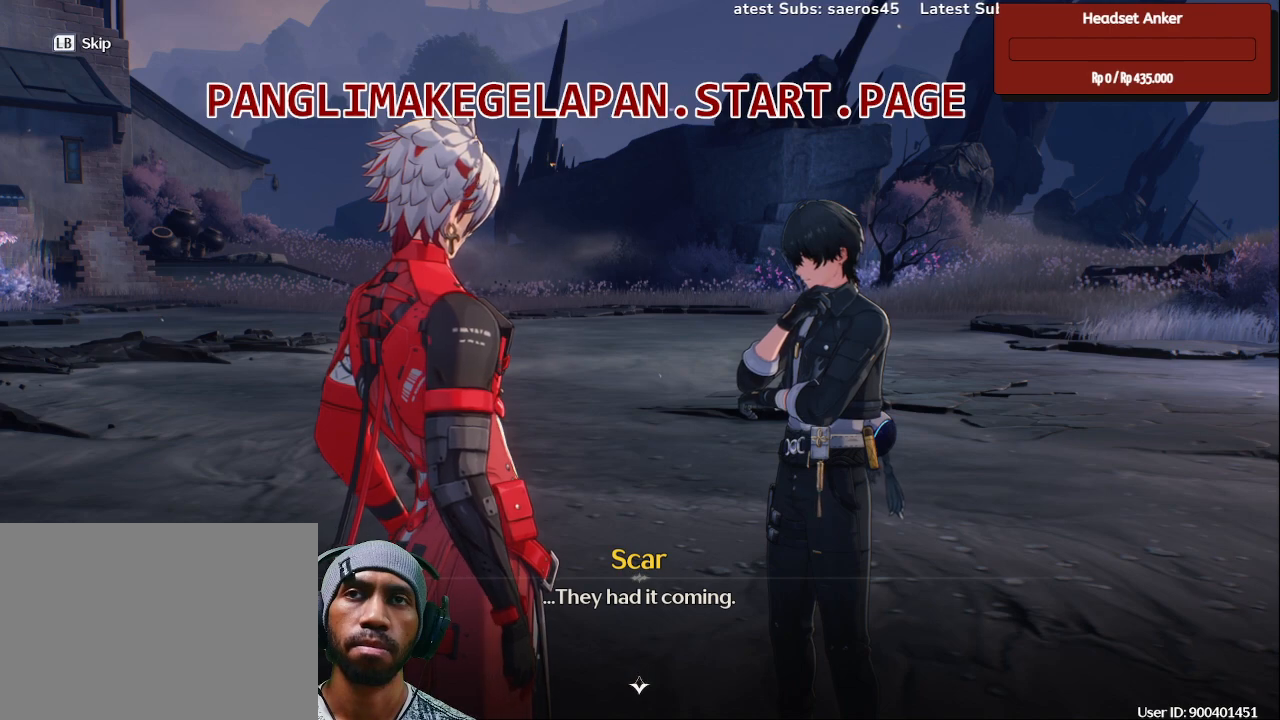
{"buttons": [], "left_stick": "center", "right_stick": "center", "events": []}
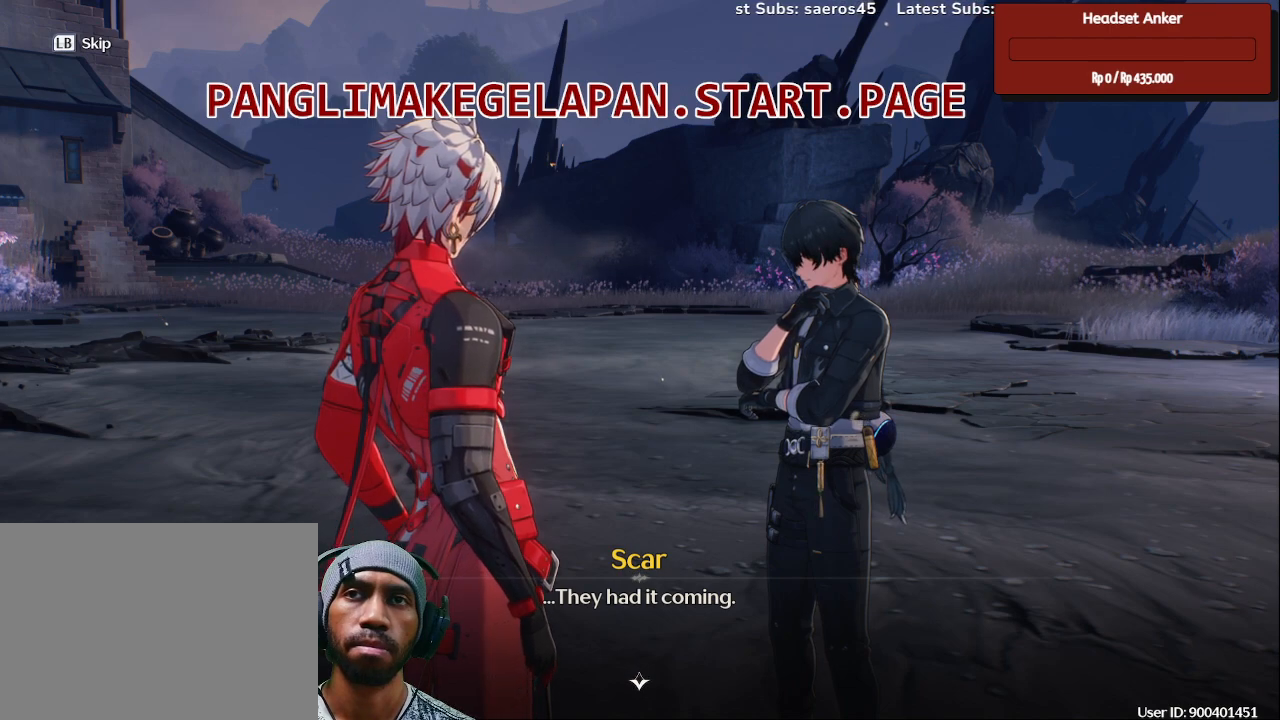
{"buttons": [], "left_stick": "center", "right_stick": "center", "events": [[300, "CROSS", "down"], [433, "CROSS", "up"]]}